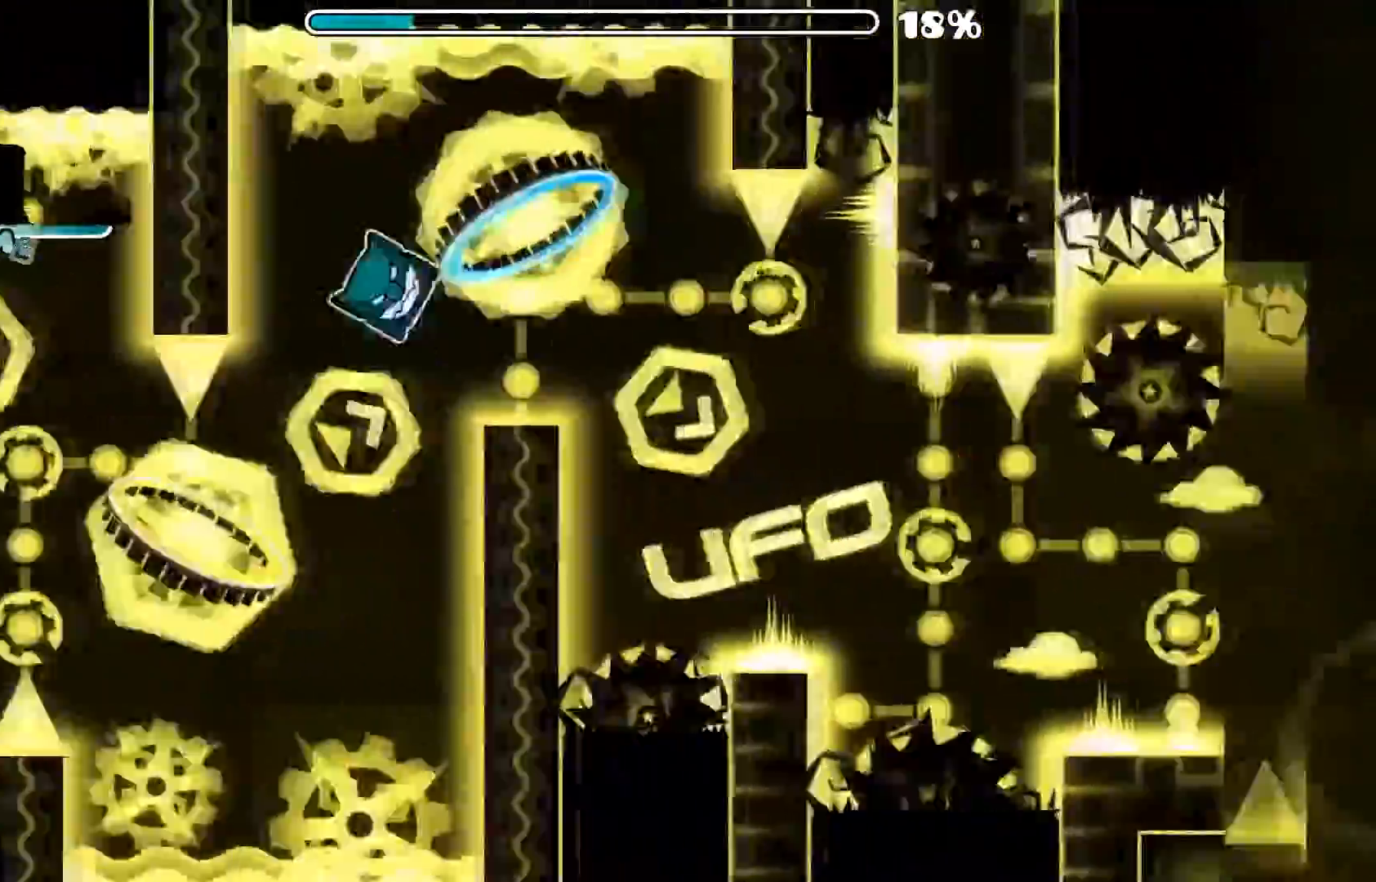
Gameplay with a controller (Xbox layout); each line is a JSON object with the inputs held at the frame after it (dt_ms = milliseconds from this image to that frame). "events" lists button and stick changes between this image and that frame as [ms after this image, input, new state], when the widget could be followed in between. Not read: L3 R3.
{"dt_ms": 500, "buttons": [], "left_stick": "center", "right_stick": "center"}
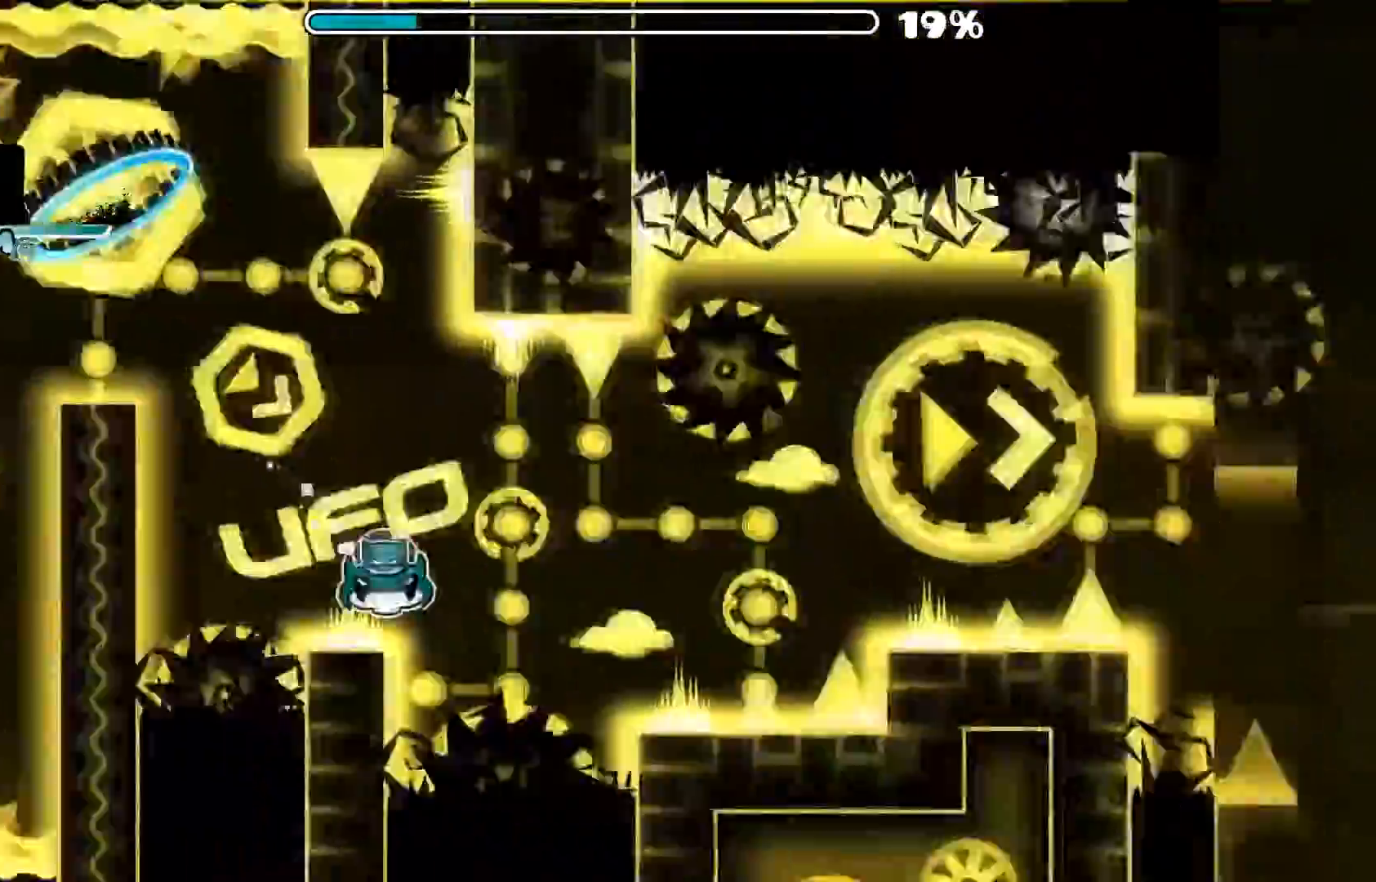
{"dt_ms": 500, "buttons": [], "left_stick": "center", "right_stick": "center"}
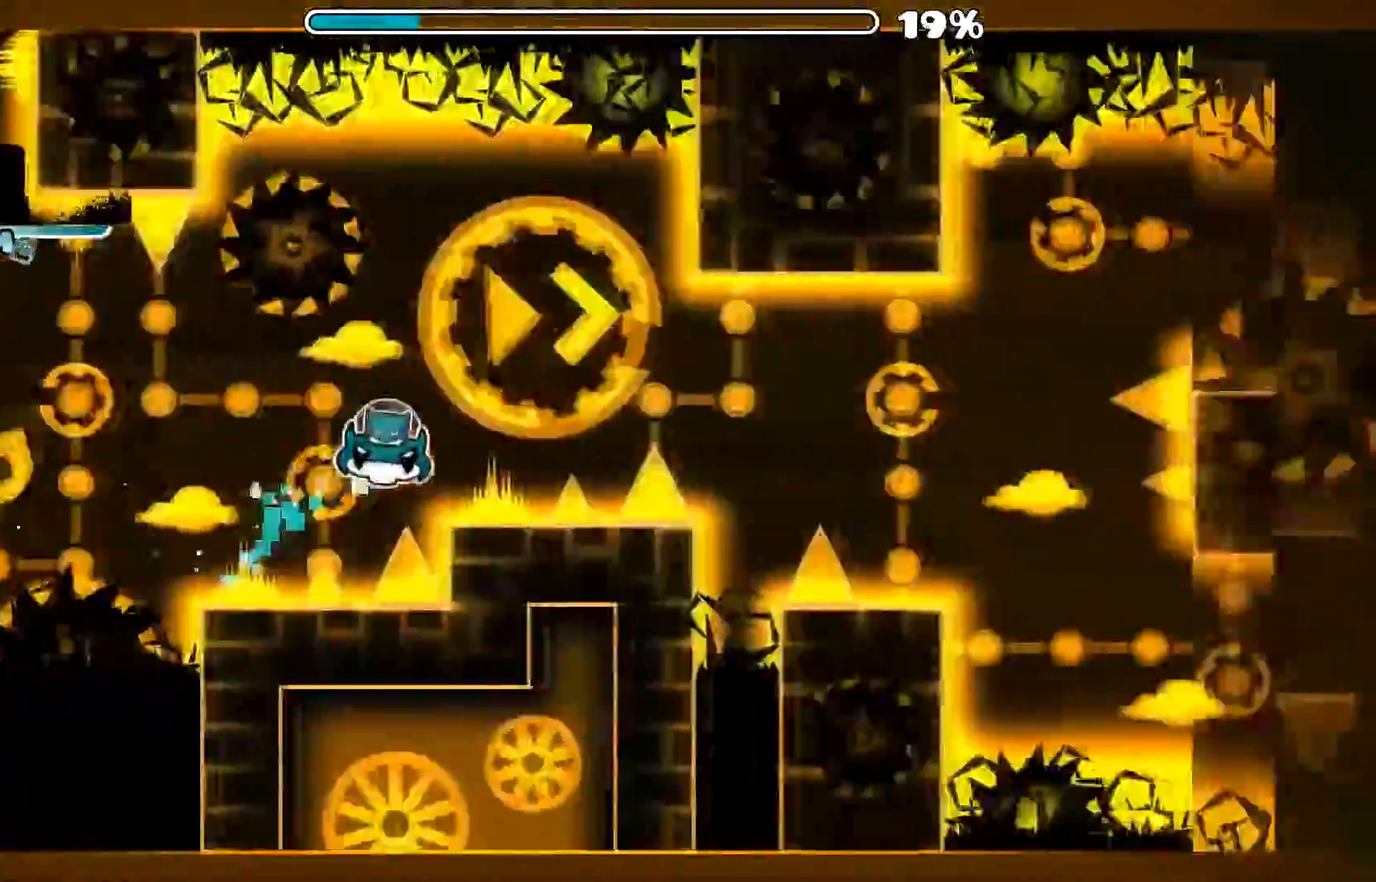
{"dt_ms": 500, "buttons": ["L2"], "left_stick": "center", "right_stick": "center"}
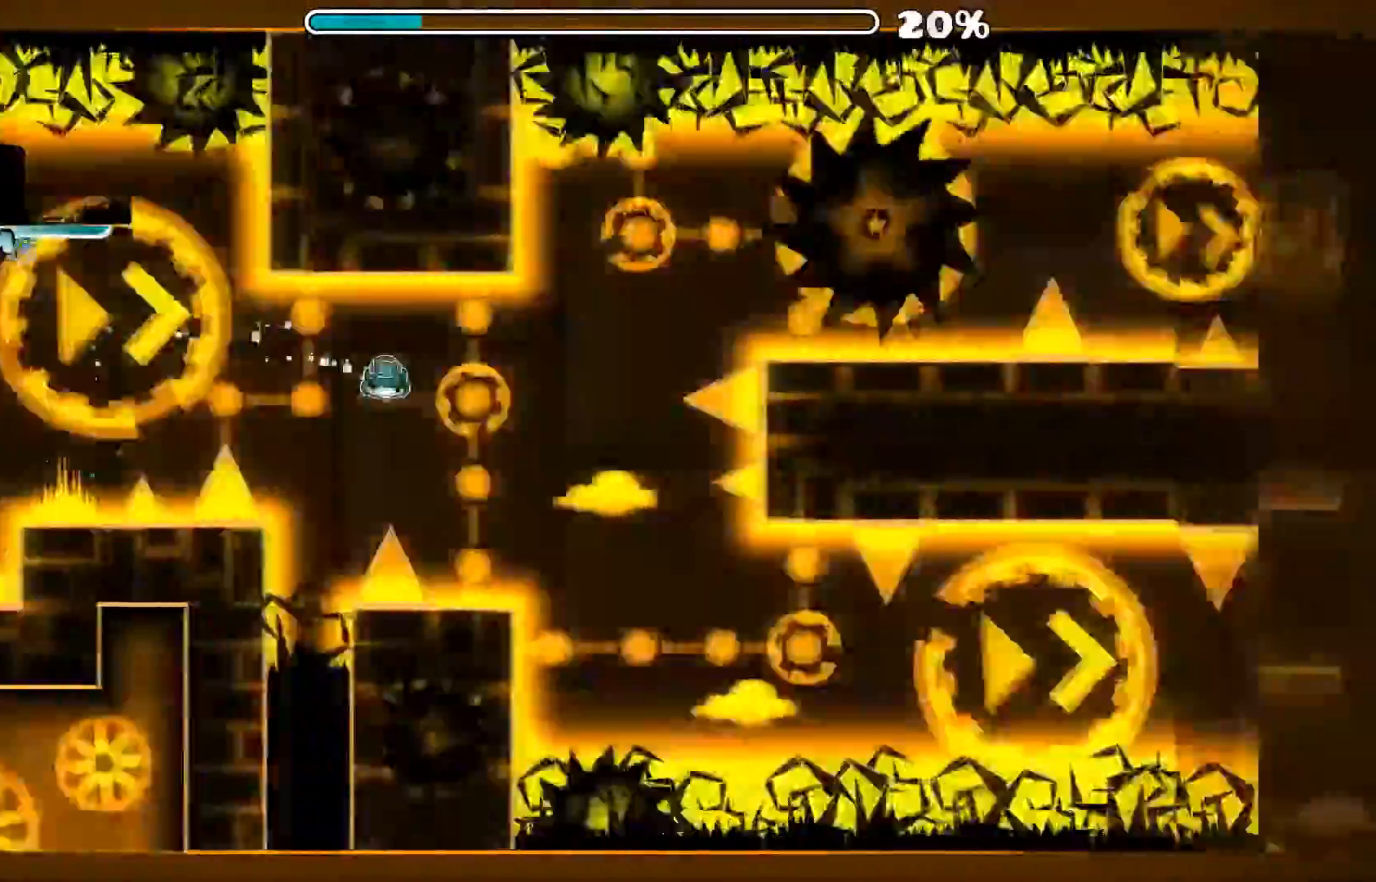
{"dt_ms": 500, "buttons": [], "left_stick": "center", "right_stick": "center"}
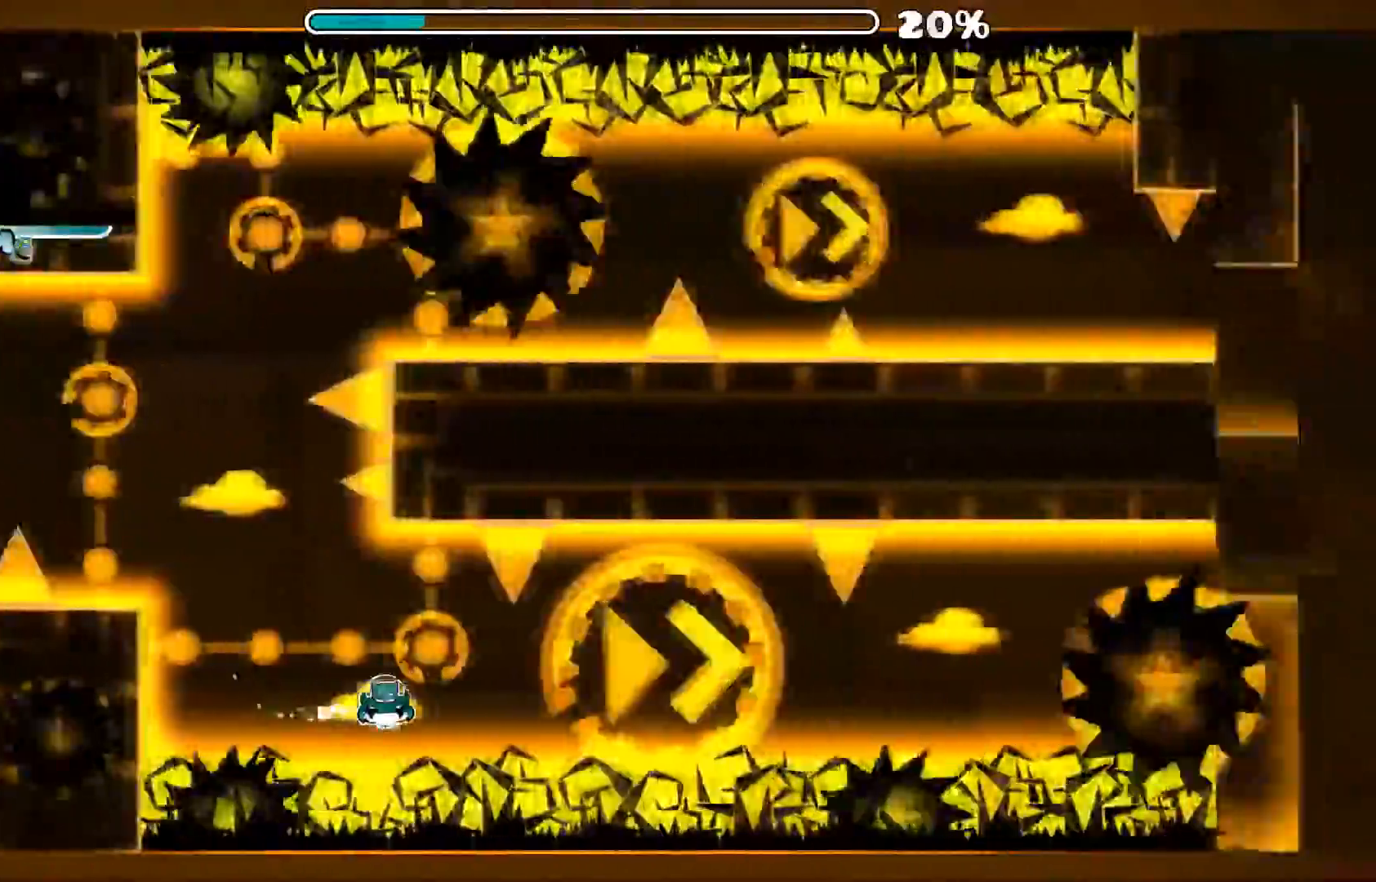
{"dt_ms": 1000, "buttons": ["A"], "left_stick": "center", "right_stick": "center"}
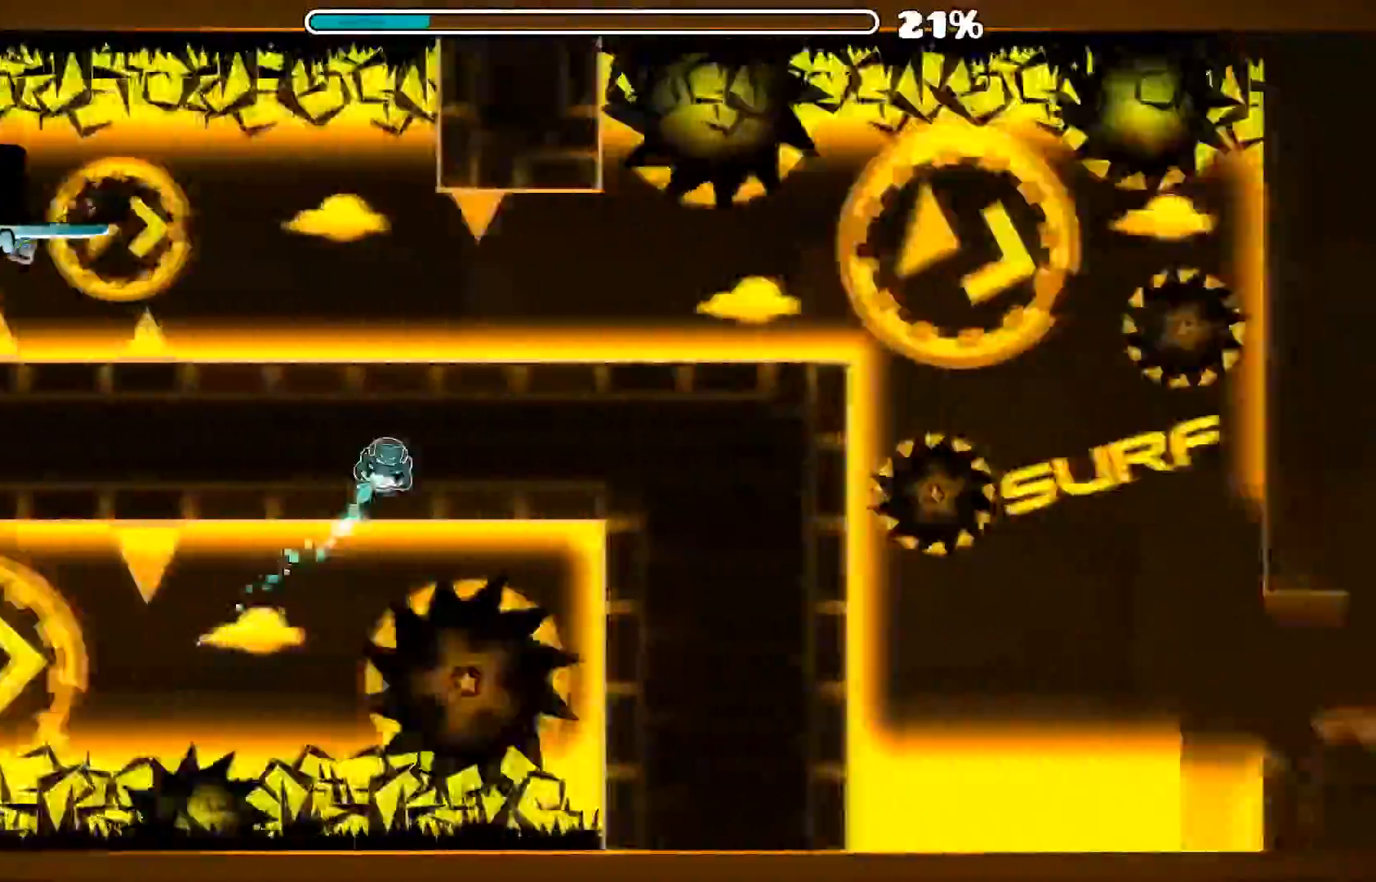
{"dt_ms": 500, "buttons": ["B"], "left_stick": "center", "right_stick": "center"}
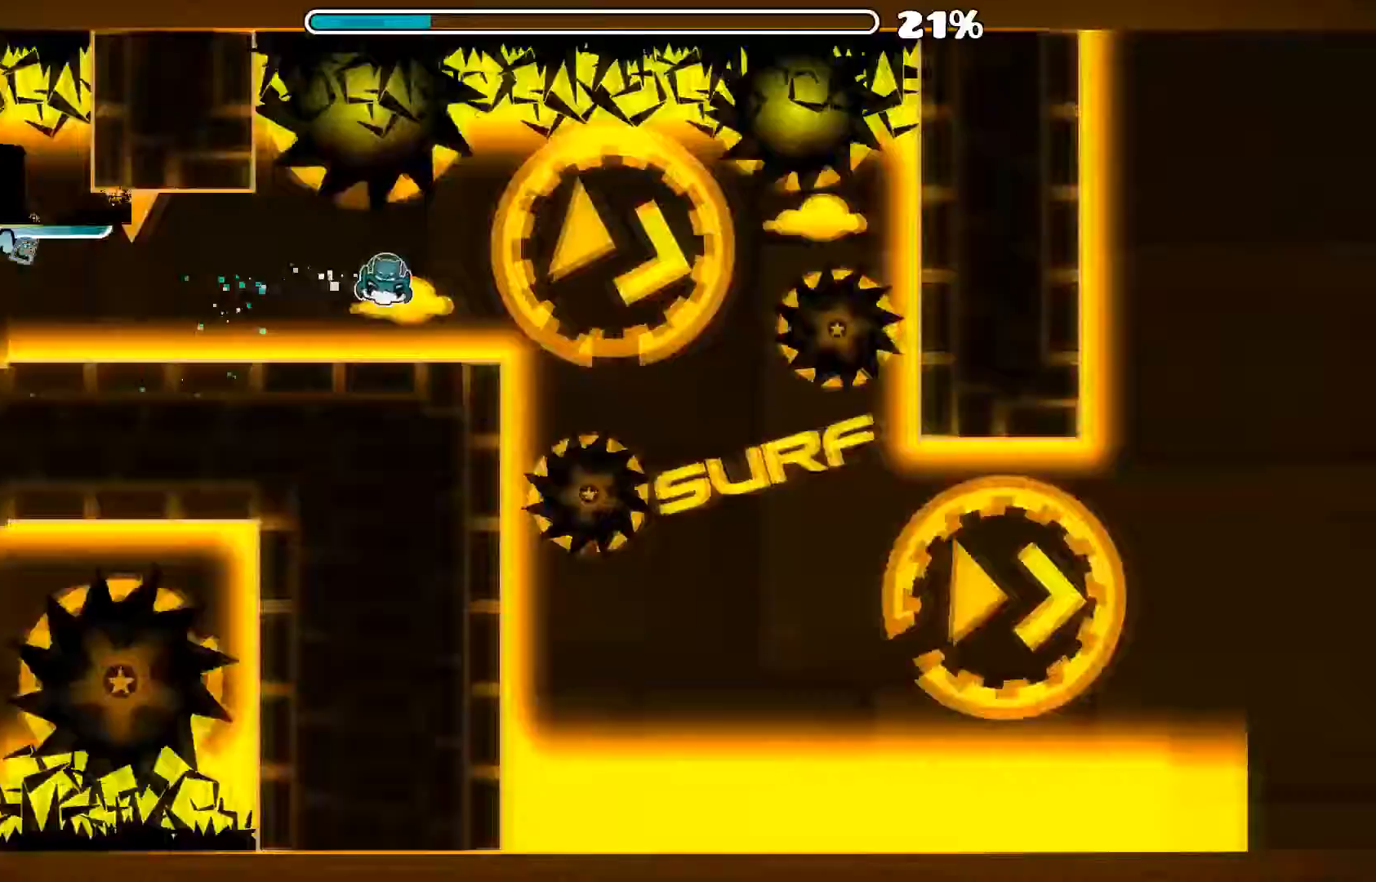
{"dt_ms": 500, "buttons": [], "left_stick": "center", "right_stick": "center"}
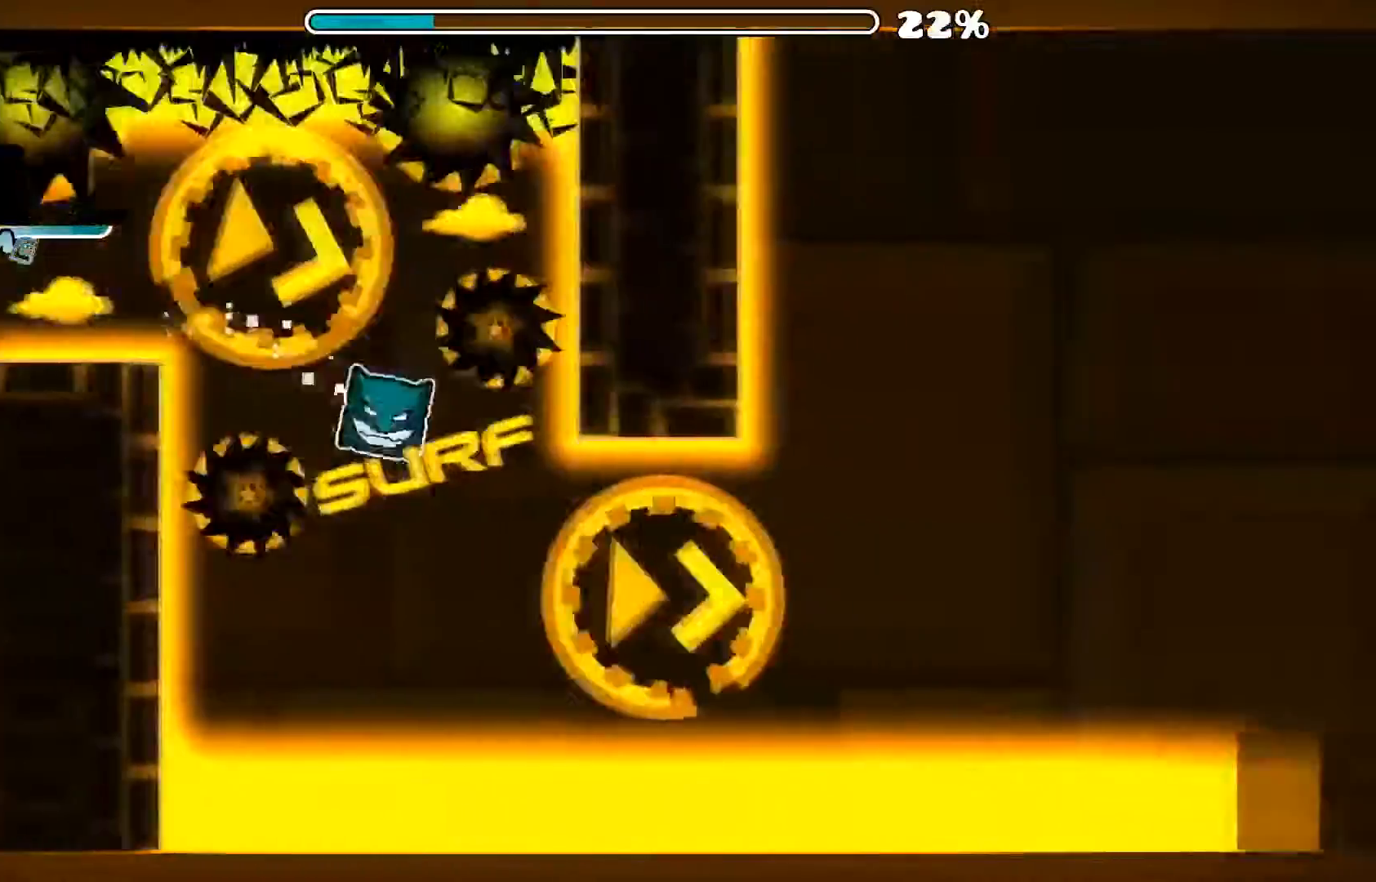
{"dt_ms": 500, "buttons": [], "left_stick": "center", "right_stick": "center", "events": []}
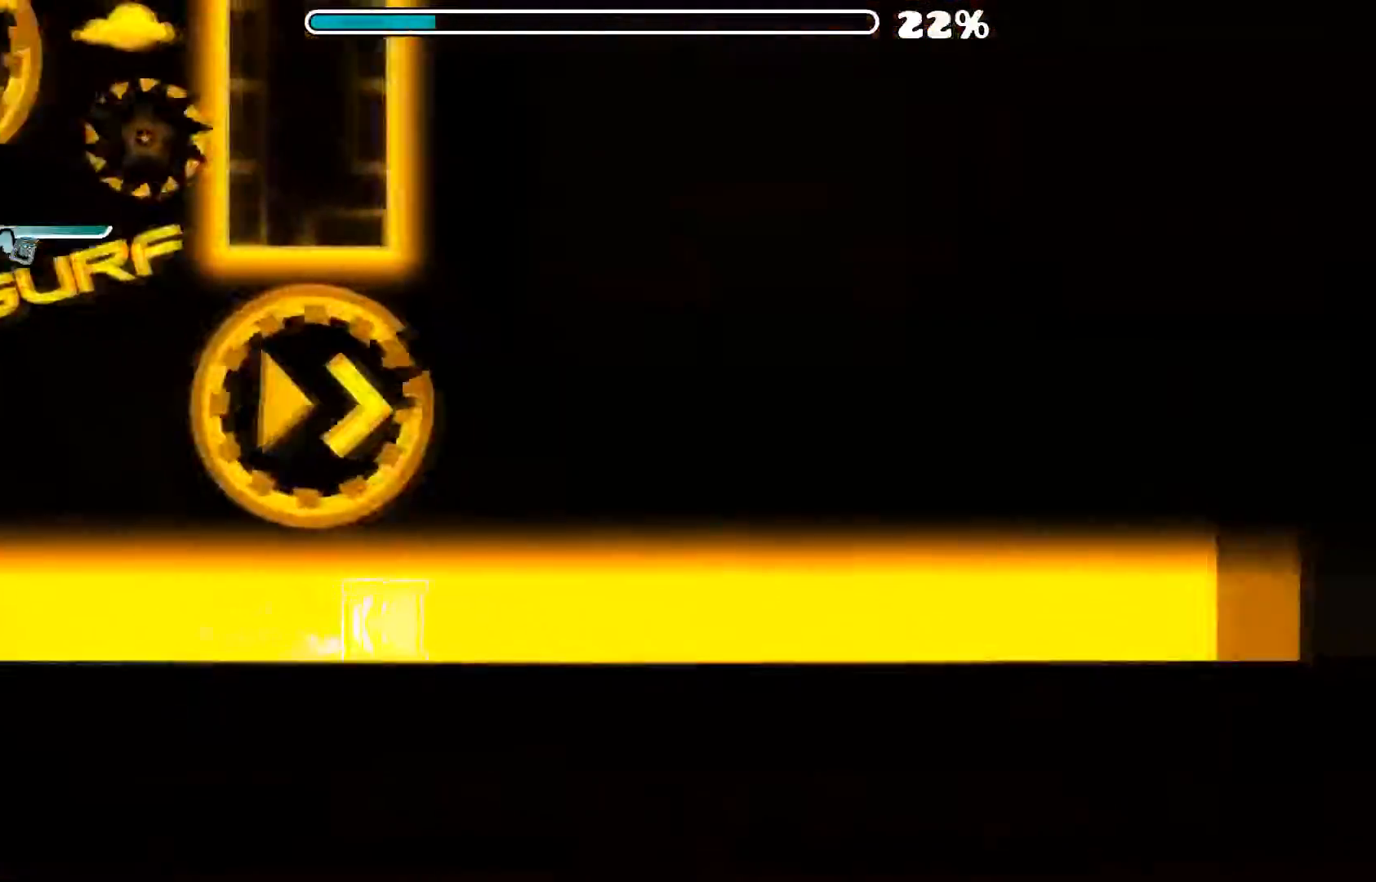
{"dt_ms": 500, "buttons": [], "left_stick": "center", "right_stick": "center", "events": []}
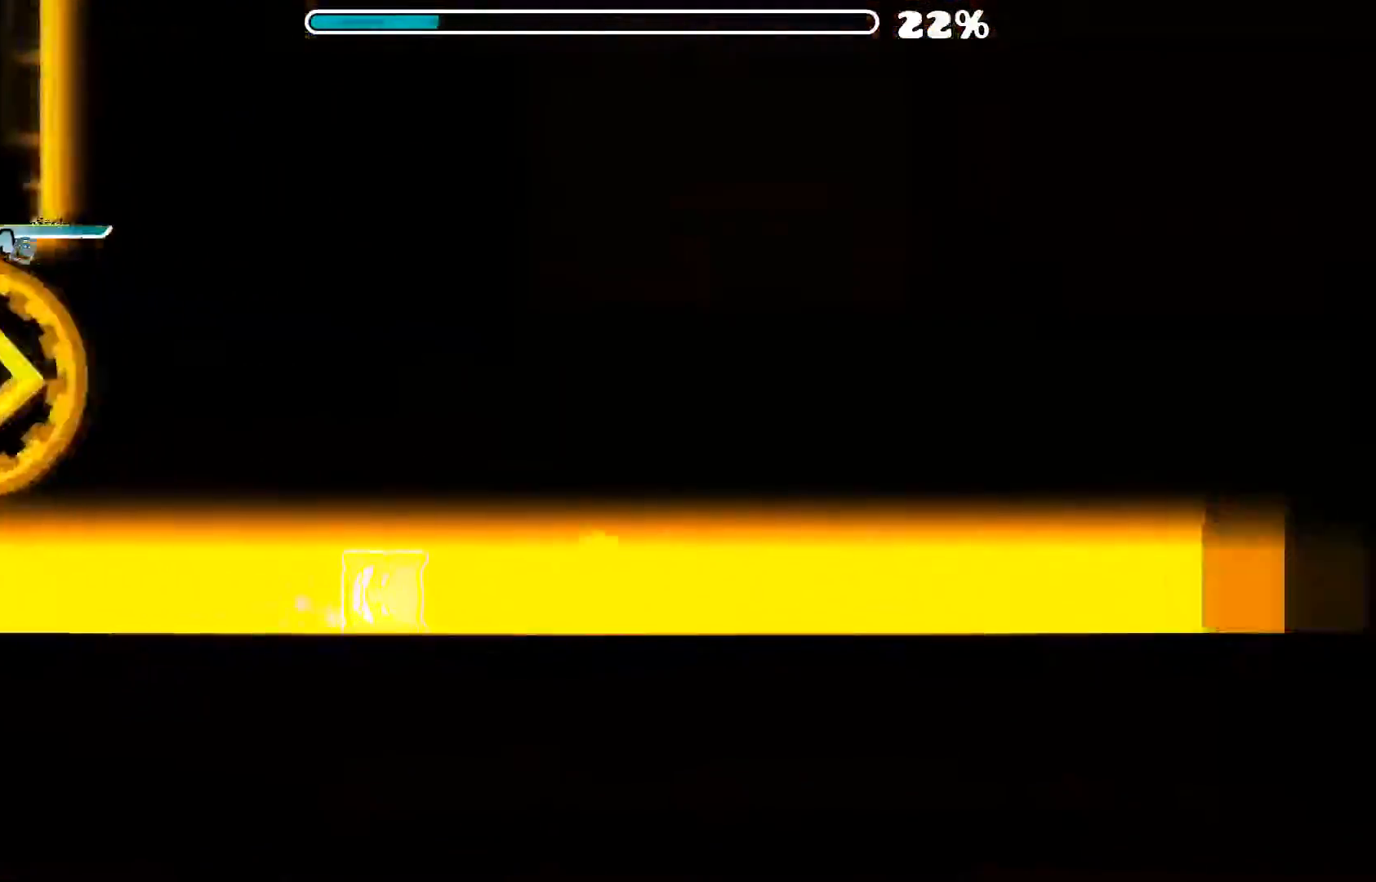
{"dt_ms": 500, "buttons": [], "left_stick": "center", "right_stick": "center", "events": []}
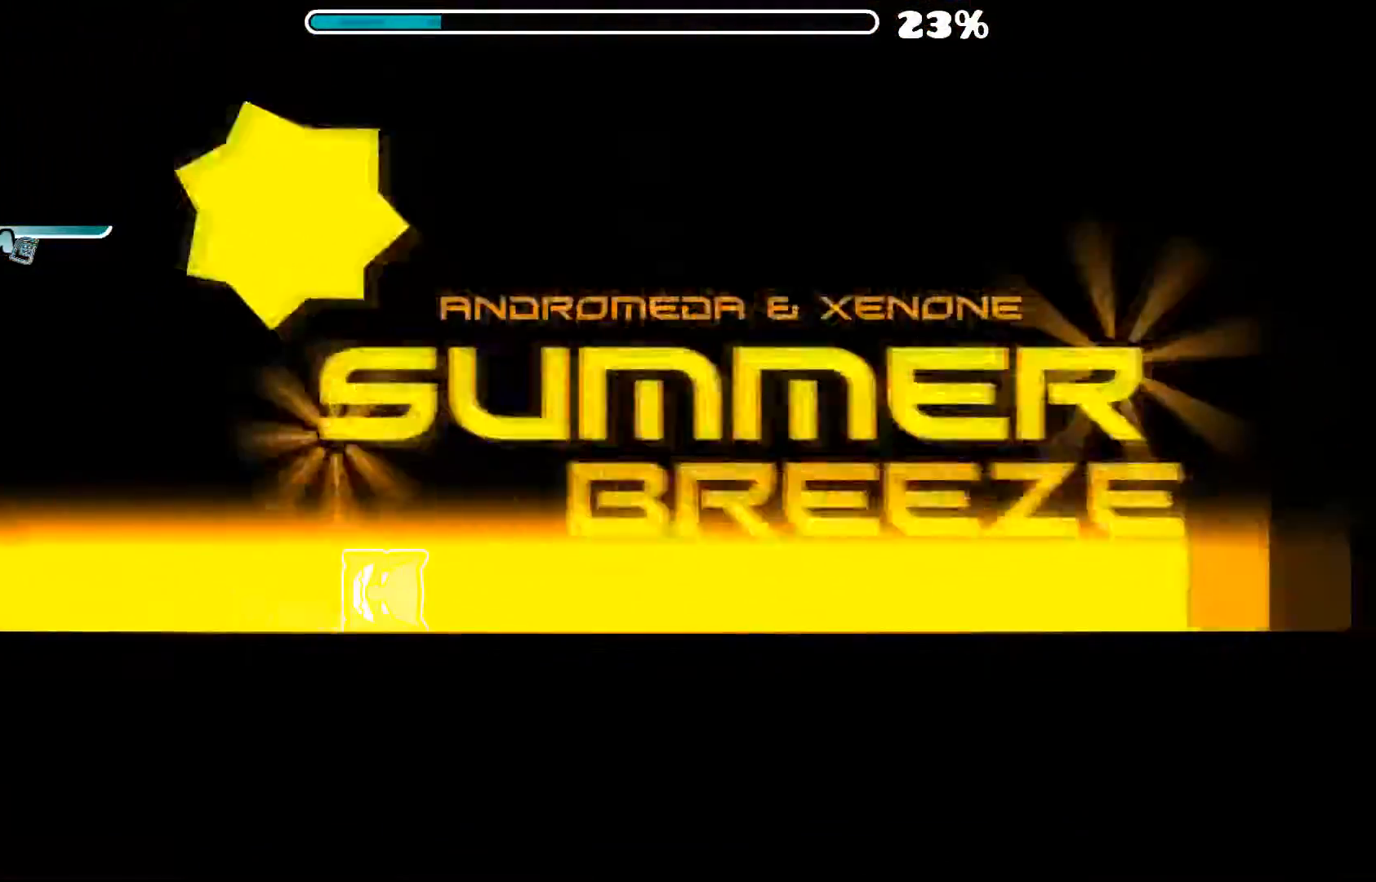
{"dt_ms": 500, "buttons": [], "left_stick": "center", "right_stick": "center", "events": []}